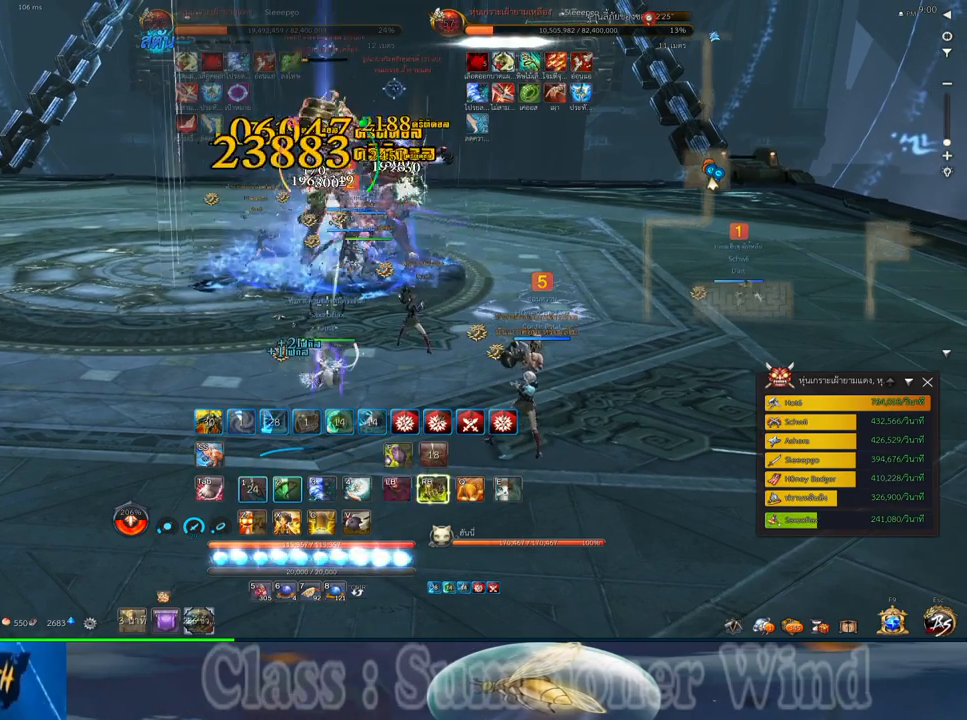
Gameplay with keyboard and mouse; each line is a JSON object with the keys and mouse buttons held at the frame after it. "events" lists presses ("down") and releases ("up") of "1", "2", "3", "4", "5", "a", "alt", "c", "ctrl", "d", "e", "f", "q", "r", "s", "shift", "space", "tab", "v", "w", "x", "z", "mouse_left", "mouse_middle", "mouse_right", "mouse_wheel_up" and "mouse_wheel_down" between this image and that frame as [ms after this image, input, new state], when the widget could be followed in between. "mouse_left", "mouse_middle", "mouse_right", "mouse_wheel_up", "mouse_wheel_down" = the "left", "middle", "right", "wheel_up", "wheel_down" buttons of the "mouse" list. No other keys are recorded. Not read: mouse_move.
{"keys": [], "mouse": ["right"], "events": [[17, "1", "up"], [17, "mouse_left", "up"], [17, "mouse_right", "down"], [50, "mouse_right", "up"], [83, "1", "down"], [83, "2", "down"], [83, "mouse_left", "down"], [117, "mouse_left", "up"], [117, "mouse_right", "down"], [150, "1", "up"], [150, "2", "up"], [150, "f", "down"], [150, "mouse_right", "up"], [183, "f", "up"], [267, "2", "down"], [267, "f", "down"], [300, "f", "up"], [333, "2", "up"], [367, "mouse_left", "down"], [400, "mouse_left", "up"], [400, "mouse_right", "down"], [433, "2", "down"], [433, "f", "down"], [433, "mouse_right", "up"], [467, "f", "up"], [467, "mouse_left", "down"], [500, "2", "up"], [500, "mouse_left", "up"], [500, "mouse_right", "down"]]}
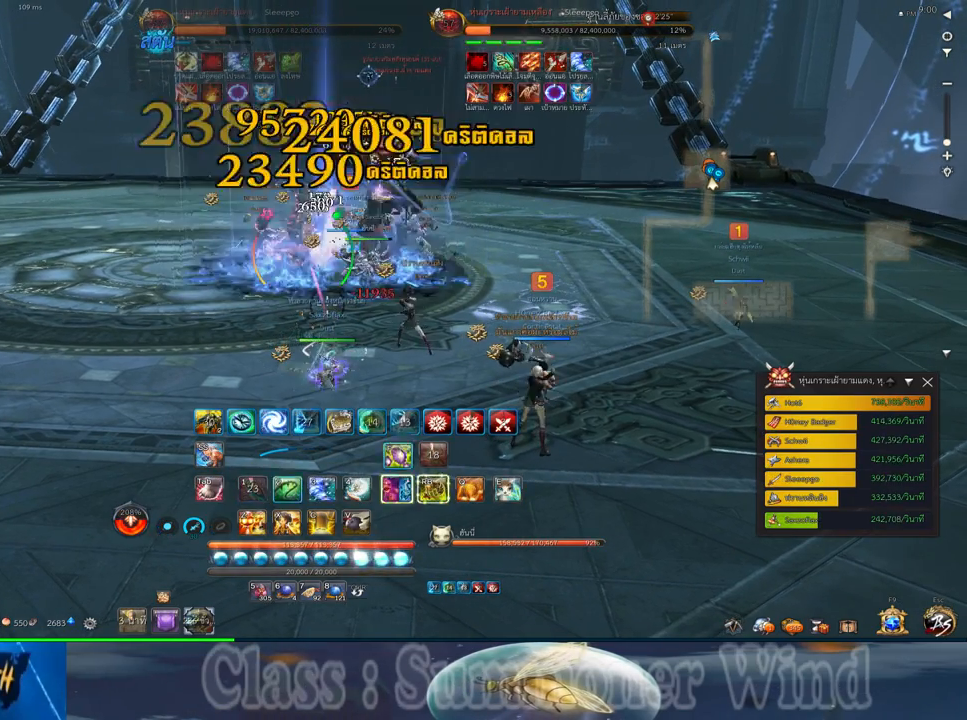
{"keys": ["2", "tab"], "mouse": [], "events": [[33, "f", "down"], [33, "mouse_right", "up"], [67, "f", "up"], [67, "tab", "down"], [150, "tab", "up"], [217, "tab", "down"], [250, "mouse_left", "down"], [283, "mouse_left", "up"], [283, "mouse_right", "down"], [283, "tab", "up"], [317, "f", "down"], [317, "mouse_right", "up"], [350, "2", "down"], [350, "f", "up"], [350, "mouse_left", "down"], [350, "tab", "down"], [383, "mouse_left", "up"], [383, "mouse_right", "down"], [417, "2", "up"], [417, "f", "down"], [417, "mouse_right", "up"], [417, "tab", "up"], [450, "f", "up"], [500, "2", "down"], [500, "tab", "down"]]}
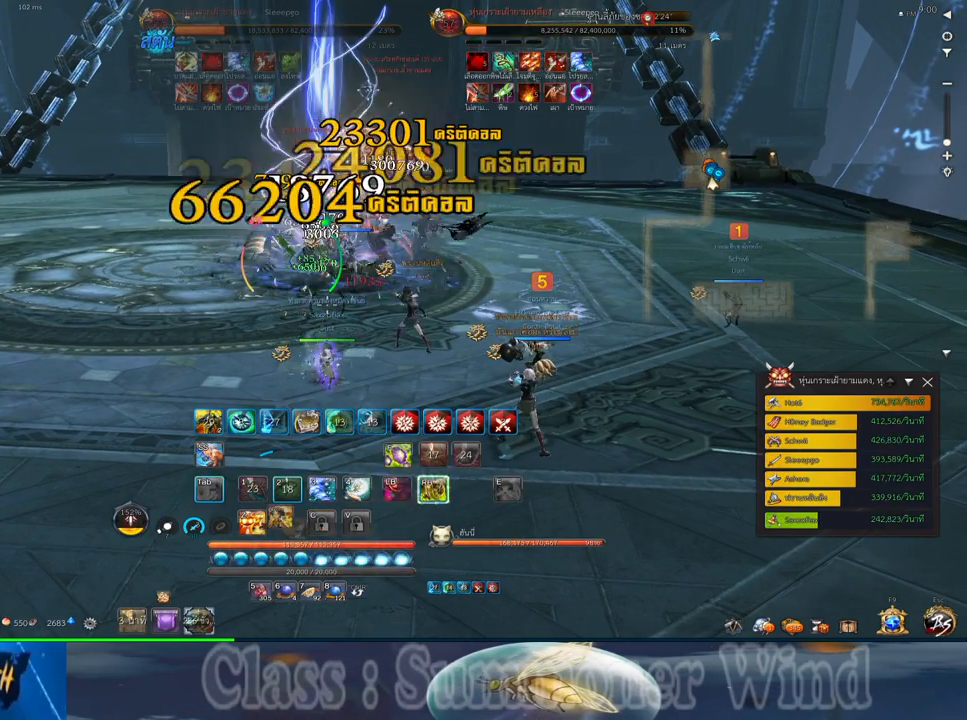
{"keys": ["2"], "mouse": [], "events": [[17, "mouse_left", "down"], [67, "2", "up"], [67, "mouse_left", "up"], [67, "tab", "up"], [133, "2", "down"], [133, "mouse_left", "down"], [133, "tab", "down"], [167, "mouse_left", "up"], [167, "mouse_right", "down"], [200, "f", "down"], [200, "mouse_right", "up"], [200, "tab", "up"], [233, "2", "up"], [233, "f", "up"], [317, "2", "down"], [317, "f", "down"], [333, "f", "up"], [383, "2", "up"], [417, "mouse_left", "down"], [450, "mouse_left", "up"], [450, "mouse_right", "down"], [483, "2", "down"], [483, "mouse_right", "up"]]}
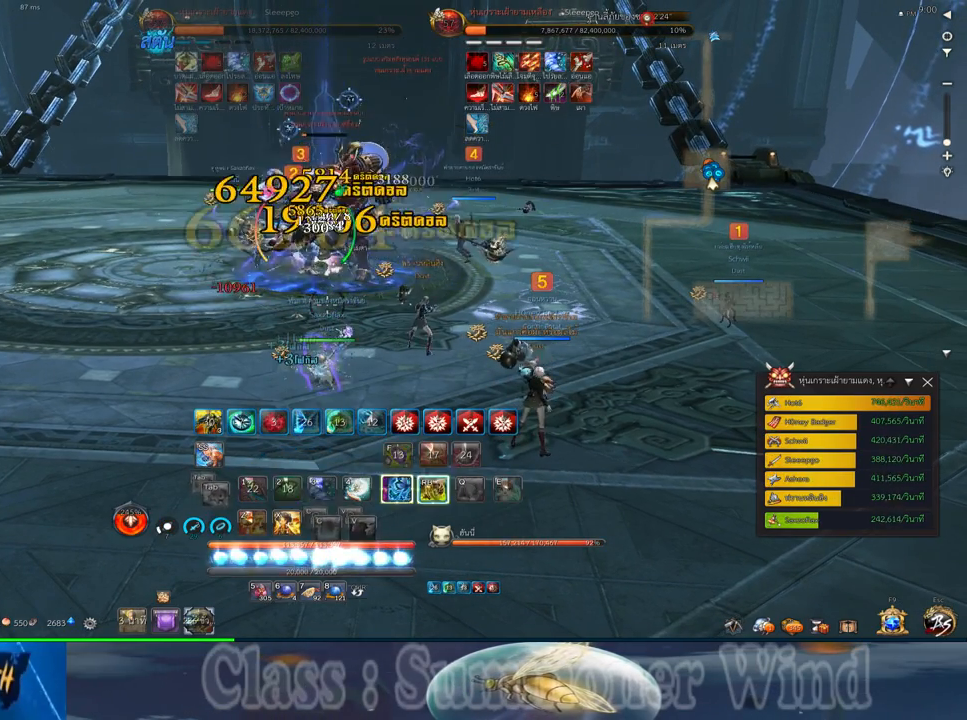
{"keys": [], "mouse": [], "events": [[17, "mouse_left", "down"], [50, "2", "up"], [50, "mouse_left", "up"], [50, "mouse_right", "down"], [83, "3", "down"], [83, "f", "down"], [83, "mouse_right", "up"], [117, "f", "up"], [300, "3", "up"], [300, "mouse_left", "down"], [333, "3", "down"], [333, "mouse_left", "up"], [333, "mouse_right", "down"], [367, "f", "down"], [367, "mouse_right", "up"], [400, "f", "up"], [400, "mouse_left", "down"], [433, "3", "up"], [433, "mouse_left", "up"], [433, "mouse_right", "down"], [467, "f", "down"], [467, "mouse_right", "up"], [500, "f", "up"]]}
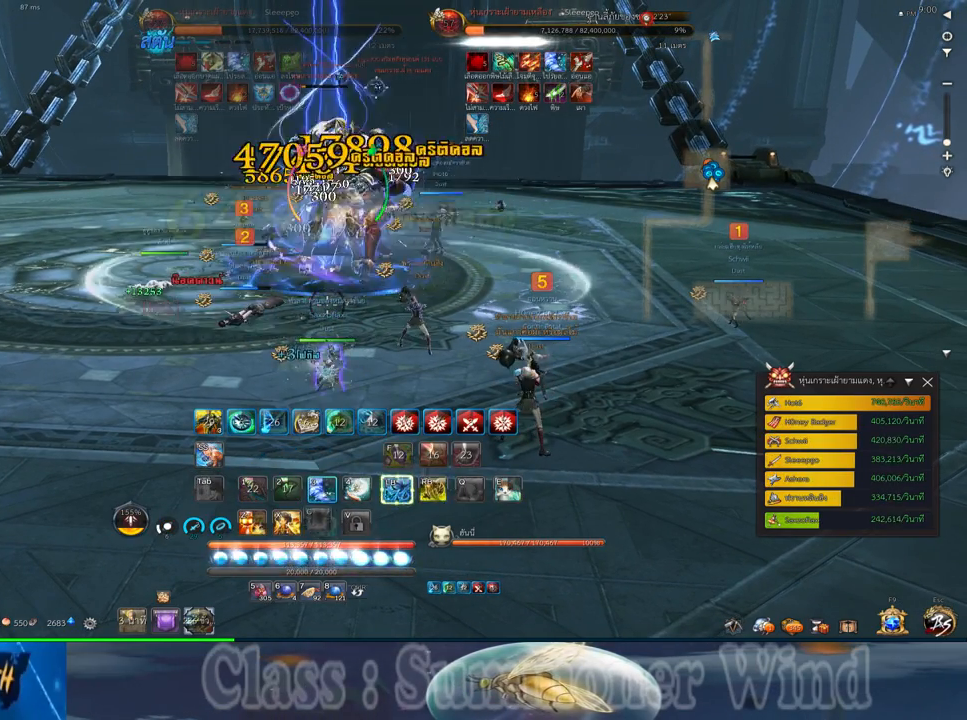
{"keys": [], "mouse": ["right"], "events": [[50, "3", "down"], [83, "mouse_left", "down"], [117, "3", "up"], [117, "mouse_left", "up"], [183, "3", "down"], [183, "mouse_left", "down"], [217, "mouse_left", "up"], [217, "mouse_right", "down"], [250, "f", "down"], [250, "mouse_right", "up"], [283, "3", "up"], [283, "f", "up"], [317, "mouse_right", "down"], [350, "3", "down"], [350, "f", "down"], [350, "mouse_right", "up"], [383, "f", "up"], [467, "3", "up"], [467, "mouse_left", "down"], [500, "mouse_left", "up"], [500, "mouse_right", "down"]]}
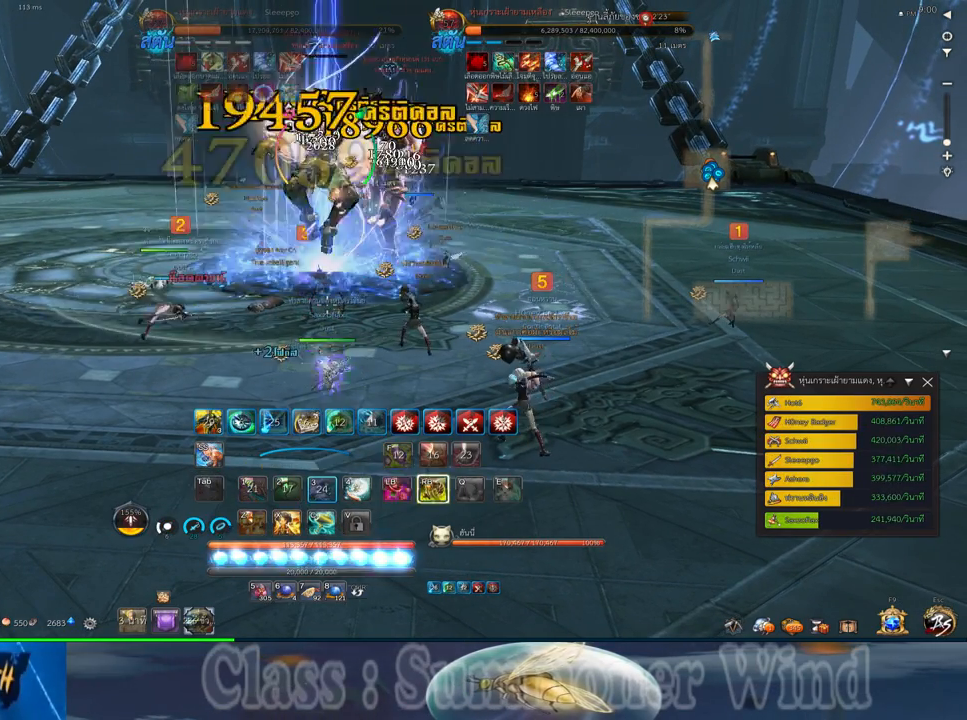
{"keys": [], "mouse": ["right"], "events": [[33, "3", "down"], [33, "mouse_right", "up"], [67, "mouse_left", "down"], [100, "3", "up"], [100, "mouse_left", "up"], [100, "mouse_right", "down"], [133, "f", "down"], [133, "mouse_right", "up"], [167, "f", "up"], [200, "3", "down"], [233, "f", "down"], [283, "f", "up"], [317, "3", "up"], [350, "mouse_left", "down"], [383, "mouse_left", "up"], [383, "mouse_right", "down"], [417, "3", "down"], [417, "f", "down"], [417, "mouse_right", "up"], [450, "f", "up"], [450, "mouse_left", "down"], [483, "3", "up"], [483, "mouse_left", "up"], [483, "mouse_right", "down"]]}
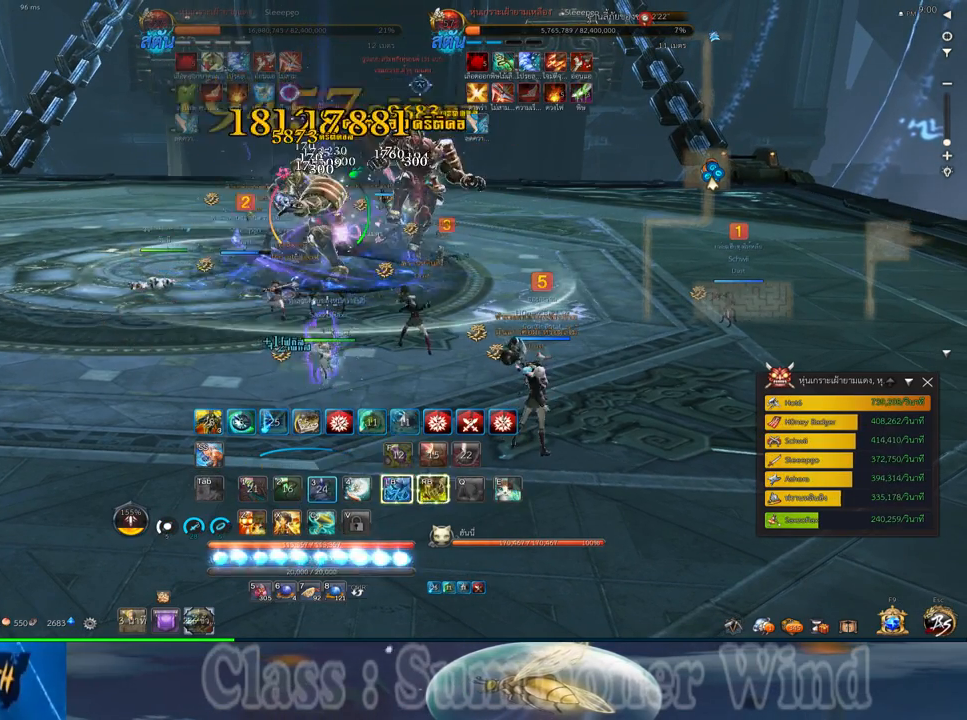
{"keys": ["2"], "mouse": [], "events": [[17, "f", "down"], [17, "mouse_right", "up"], [50, "3", "down"], [50, "f", "up"], [100, "2", "down"], [167, "3", "up"], [200, "2", "up"], [233, "mouse_left", "down"], [267, "2", "down"], [267, "mouse_left", "up"], [267, "mouse_right", "down"], [300, "f", "down"], [300, "mouse_right", "up"], [333, "2", "up"], [333, "f", "up"], [367, "mouse_right", "down"], [400, "f", "down"], [400, "mouse_right", "up"], [450, "2", "down"], [450, "f", "up"]]}
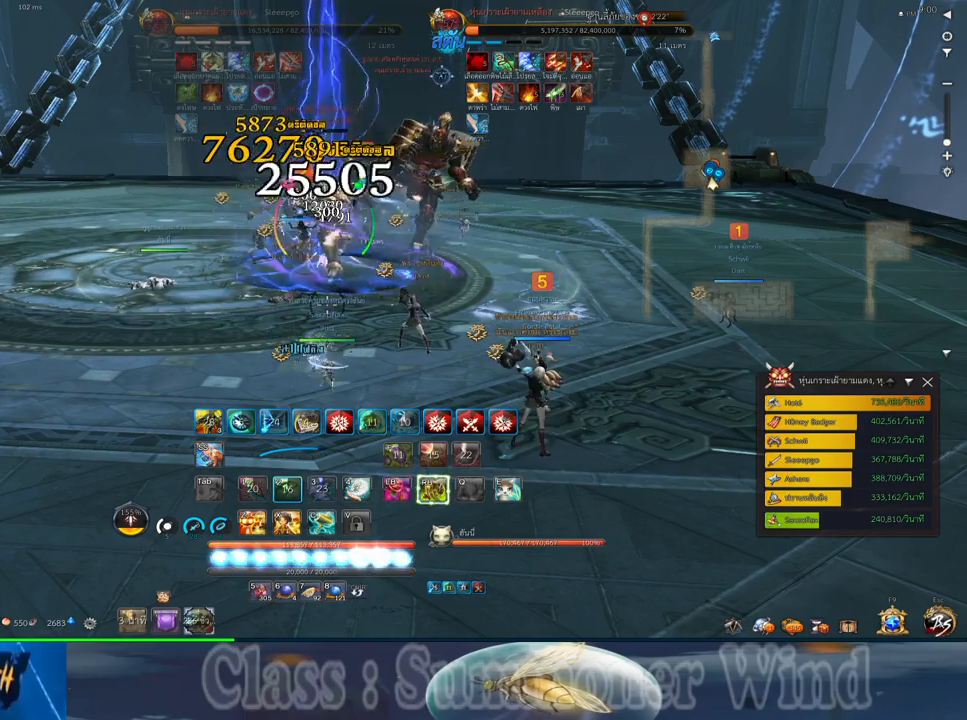
{"keys": [], "mouse": ["left"], "events": [[17, "2", "up"], [17, "mouse_left", "down"], [50, "mouse_left", "up"], [117, "2", "down"], [117, "mouse_left", "down"], [150, "mouse_left", "up"], [150, "mouse_right", "down"], [183, "2", "up"], [183, "f", "down"], [183, "mouse_right", "up"], [217, "f", "up"], [250, "mouse_right", "down"], [283, "2", "down"], [283, "f", "down"], [283, "mouse_right", "up"], [317, "f", "up"], [367, "2", "up"], [400, "mouse_left", "down"], [433, "mouse_left", "up"], [433, "mouse_right", "down"], [467, "2", "down"], [467, "mouse_right", "up"], [500, "2", "up"], [500, "mouse_left", "down"]]}
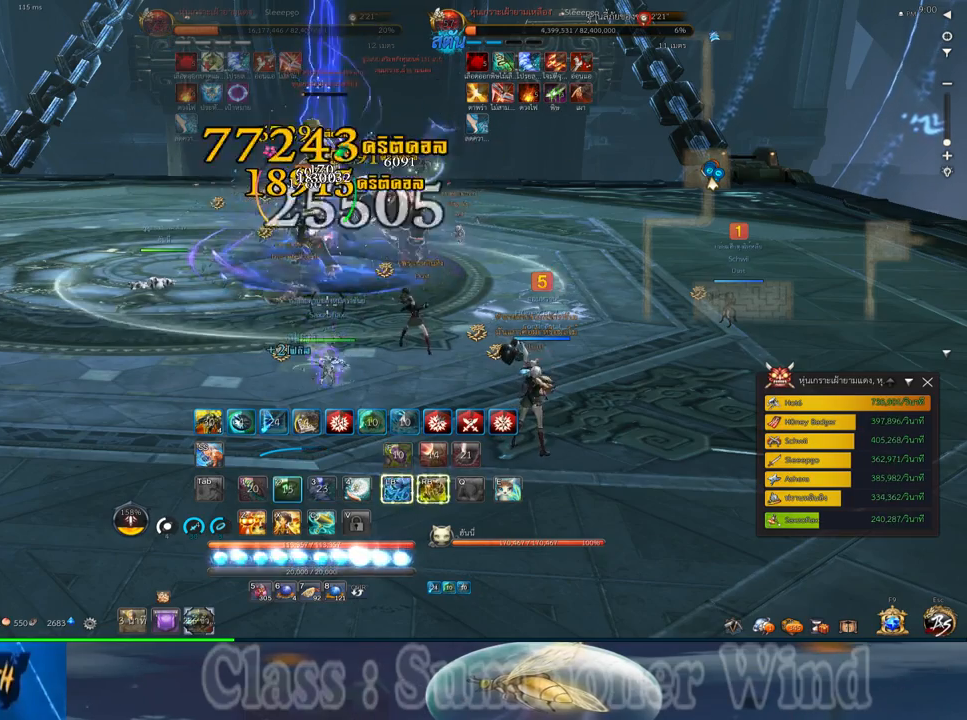
{"keys": ["2"], "mouse": ["wheel_down"], "events": [[33, "mouse_left", "up"], [33, "mouse_right", "down"], [67, "f", "down"], [67, "mouse_right", "up"], [100, "2", "down"], [100, "f", "up"], [100, "mouse_wheel_down", "down"], [133, "mouse_right", "down"], [133, "mouse_wheel_down", "up"], [167, "f", "down"], [167, "mouse_right", "up"], [167, "mouse_wheel_down", "down"], [217, "2", "up"], [217, "f", "up"], [233, "mouse_wheel_down", "up"], [283, "2", "down"], [283, "mouse_left", "down"], [283, "mouse_wheel_down", "down"], [317, "mouse_left", "up"], [317, "mouse_right", "down"], [317, "mouse_wheel_down", "up"], [350, "mouse_right", "up"], [383, "2", "up"], [383, "mouse_left", "down"], [417, "mouse_left", "up"], [417, "mouse_right", "down"], [450, "2", "down"], [450, "f", "down"], [450, "mouse_right", "up"], [483, "f", "up"], [483, "mouse_wheel_down", "down"]]}
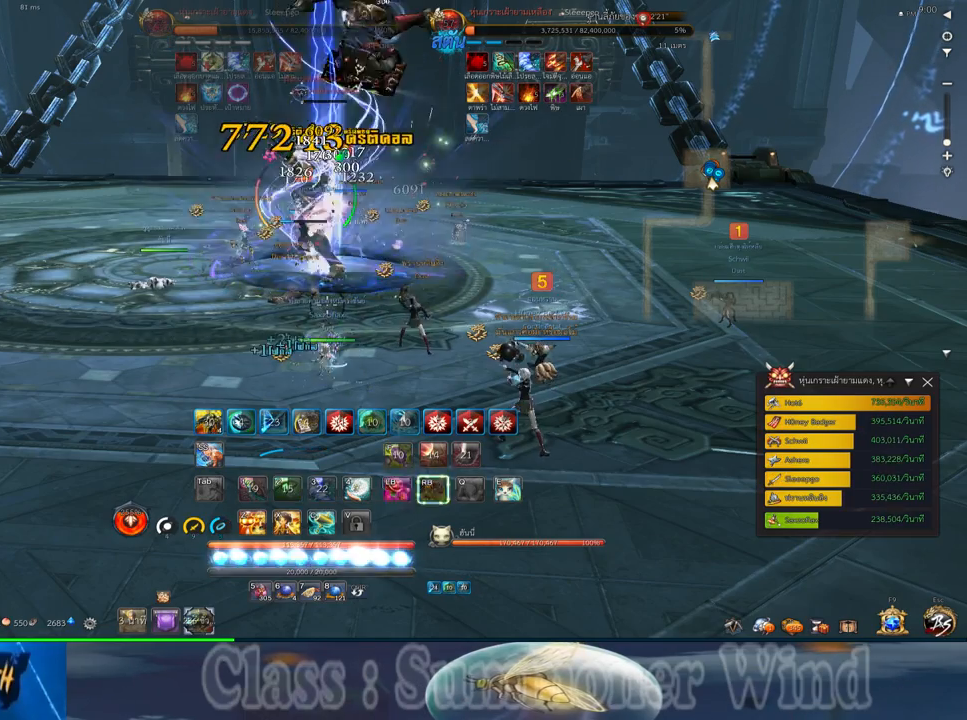
{"keys": [], "mouse": [], "events": [[50, "2", "up"], [50, "f", "down"], [50, "mouse_wheel_down", "up"], [100, "f", "up"], [167, "2", "down"], [167, "mouse_left", "down"], [200, "mouse_left", "up"], [200, "mouse_right", "down"], [233, "2", "up"], [233, "f", "down"], [233, "mouse_right", "up"], [267, "f", "up"], [267, "mouse_left", "down"], [300, "mouse_left", "up"], [300, "mouse_right", "down"], [333, "2", "down"], [333, "f", "down"], [333, "mouse_right", "up"], [367, "f", "up"], [400, "2", "up"]]}
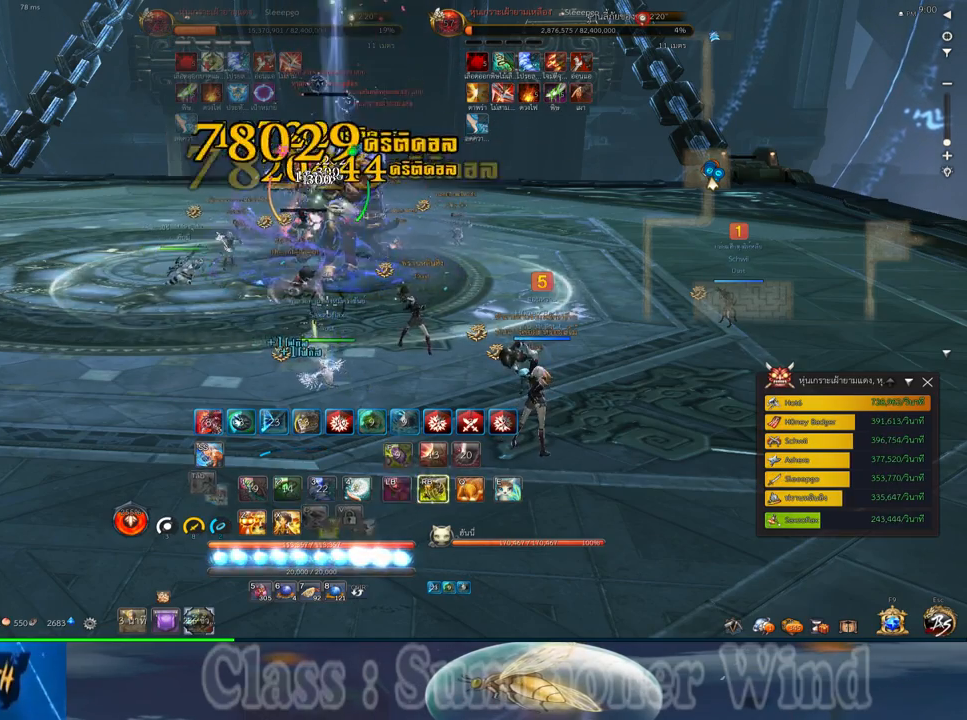
{"keys": ["f"], "mouse": [], "events": [[50, "mouse_left", "down"], [50, "z", "down"], [83, "mouse_left", "up"], [83, "mouse_right", "down"], [83, "z", "up"], [117, "f", "down"], [117, "mouse_right", "up"], [150, "f", "up"], [150, "mouse_left", "down"], [183, "mouse_left", "up"], [183, "mouse_right", "down"], [183, "z", "down"], [217, "f", "down"], [217, "mouse_right", "up"], [250, "f", "up"], [250, "z", "up"], [333, "mouse_left", "down"], [333, "z", "down"], [367, "mouse_left", "up"], [400, "z", "up"], [433, "mouse_left", "down"], [467, "mouse_left", "up"], [467, "mouse_right", "down"], [500, "f", "down"], [500, "mouse_right", "up"]]}
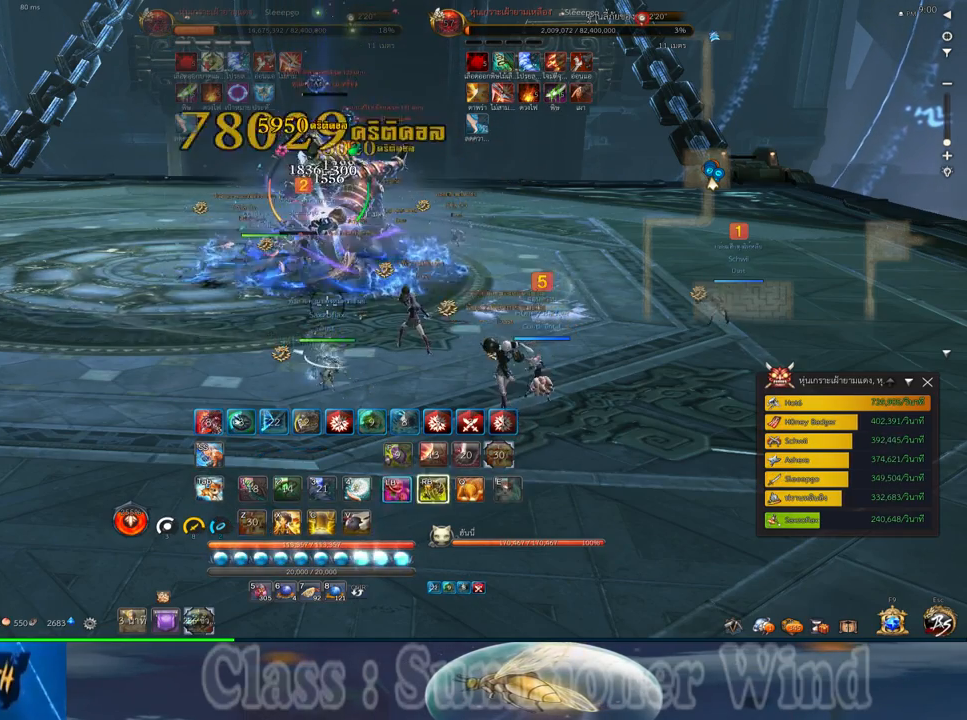
{"keys": ["f"], "mouse": [], "events": [[33, "f", "up"], [67, "mouse_right", "down"], [100, "2", "down"], [100, "f", "down"], [100, "mouse_right", "up"], [150, "2", "up"], [150, "f", "up"], [217, "mouse_left", "down"], [250, "2", "down"], [250, "mouse_left", "up"], [317, "2", "up"], [317, "mouse_left", "down"], [350, "mouse_left", "up"], [350, "mouse_right", "down"], [383, "f", "down"], [383, "mouse_right", "up"], [417, "2", "down"], [417, "f", "up"], [450, "mouse_right", "down"], [483, "2", "up"], [483, "f", "down"], [483, "mouse_right", "up"]]}
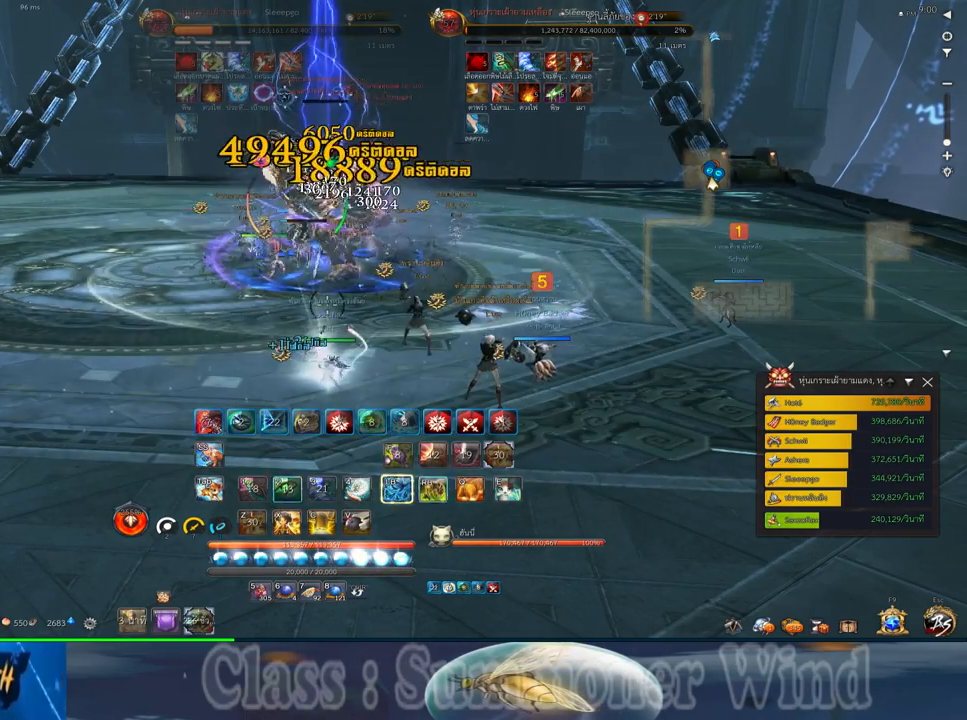
{"keys": ["2"], "mouse": ["left"], "events": [[33, "f", "up"], [100, "2", "down"], [100, "mouse_left", "down"], [133, "mouse_left", "up"], [133, "mouse_right", "down"], [167, "2", "up"], [167, "mouse_right", "up"], [200, "mouse_left", "down"], [233, "mouse_left", "up"], [233, "mouse_right", "down"], [267, "2", "down"], [267, "f", "down"], [267, "mouse_right", "up"], [300, "f", "up"], [333, "2", "up"], [383, "f", "down"], [417, "f", "up"], [450, "2", "down"], [483, "mouse_left", "down"]]}
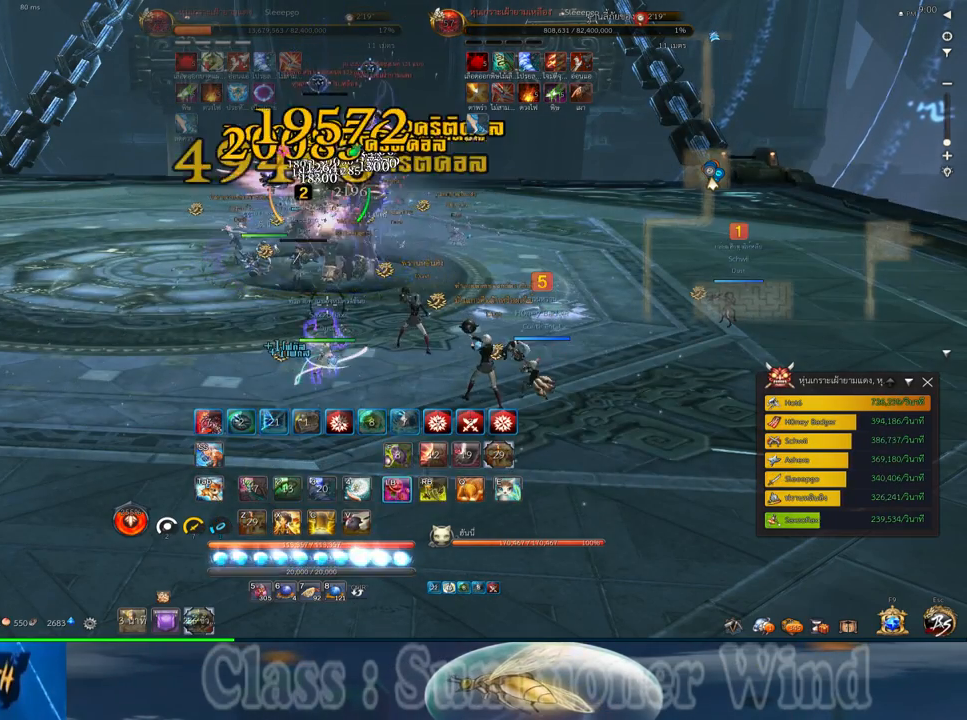
{"keys": ["2"], "mouse": ["right"], "events": [[17, "2", "up"], [17, "mouse_left", "up"], [17, "mouse_right", "down"], [50, "mouse_right", "up"], [83, "mouse_left", "down"], [117, "2", "down"], [117, "mouse_left", "up"], [117, "mouse_right", "down"], [150, "f", "down"], [150, "mouse_right", "up"], [183, "2", "up"], [183, "f", "up"], [267, "f", "down"], [300, "2", "down"], [300, "f", "up"], [367, "2", "up"], [367, "mouse_left", "down"], [400, "mouse_left", "up"], [400, "mouse_right", "down"], [433, "f", "down"], [433, "mouse_right", "up"], [467, "2", "down"], [467, "f", "up"], [467, "mouse_left", "down"], [500, "mouse_left", "up"], [500, "mouse_right", "down"]]}
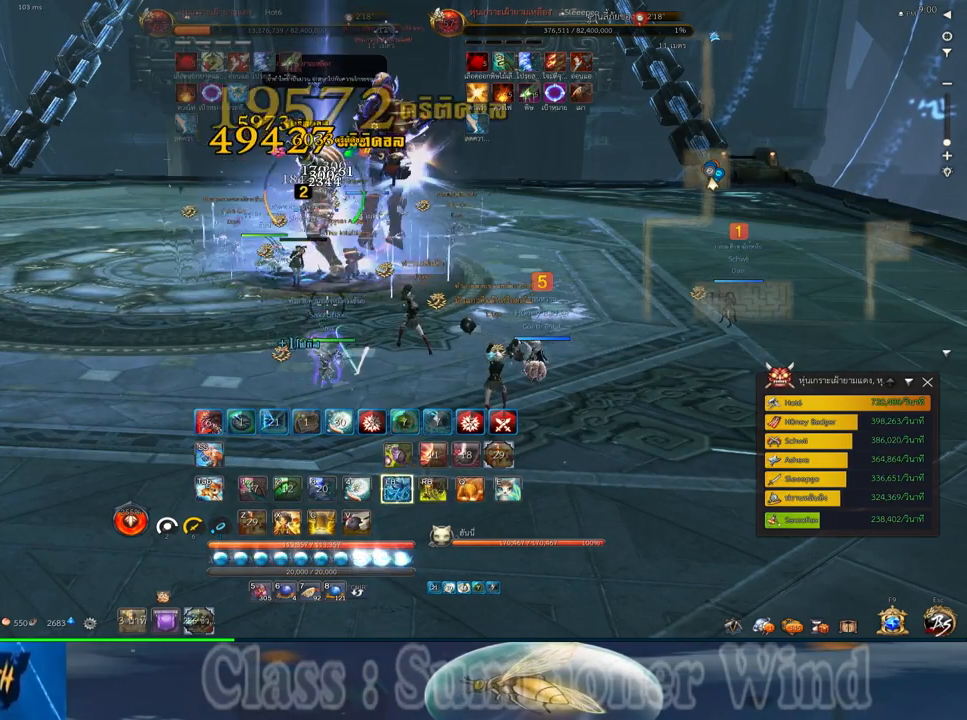
{"keys": ["2"], "mouse": [], "events": [[33, "2", "up"], [33, "f", "down"], [33, "mouse_right", "up"], [67, "f", "up"], [150, "2", "down"], [217, "2", "up"], [250, "mouse_left", "down"], [283, "mouse_left", "up"], [283, "mouse_right", "down"], [317, "2", "down"], [317, "f", "down"], [317, "mouse_right", "up"], [350, "f", "up"], [350, "mouse_left", "down"], [383, "2", "up"], [383, "mouse_left", "up"], [383, "mouse_right", "down"], [417, "f", "down"], [417, "mouse_right", "up"], [450, "f", "up"], [500, "2", "down"]]}
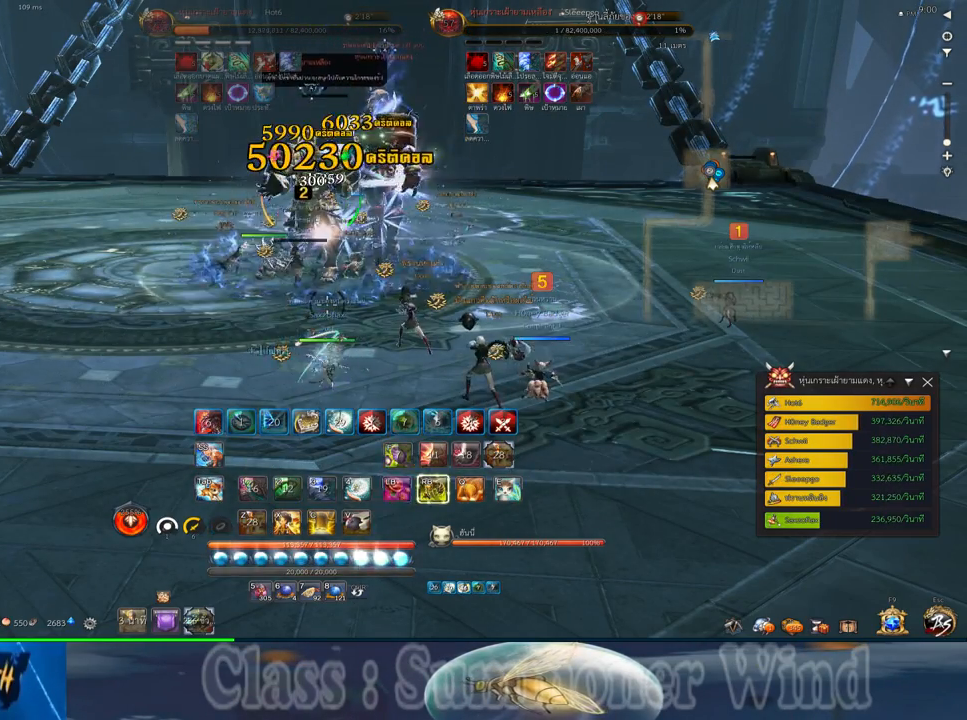
{"keys": [], "mouse": [], "events": [[33, "mouse_left", "down"], [67, "2", "up"], [67, "mouse_left", "up"], [133, "mouse_left", "down"], [167, "2", "down"], [167, "mouse_left", "up"], [167, "mouse_right", "down"], [200, "2", "up"], [200, "f", "down"], [200, "mouse_right", "up"], [233, "f", "up"], [233, "mouse_left", "down"], [267, "mouse_left", "up"], [267, "mouse_right", "down"], [300, "2", "down"], [300, "f", "down"], [300, "mouse_right", "up"], [350, "f", "up"], [417, "2", "up"], [417, "mouse_left", "down"], [450, "mouse_left", "up"]]}
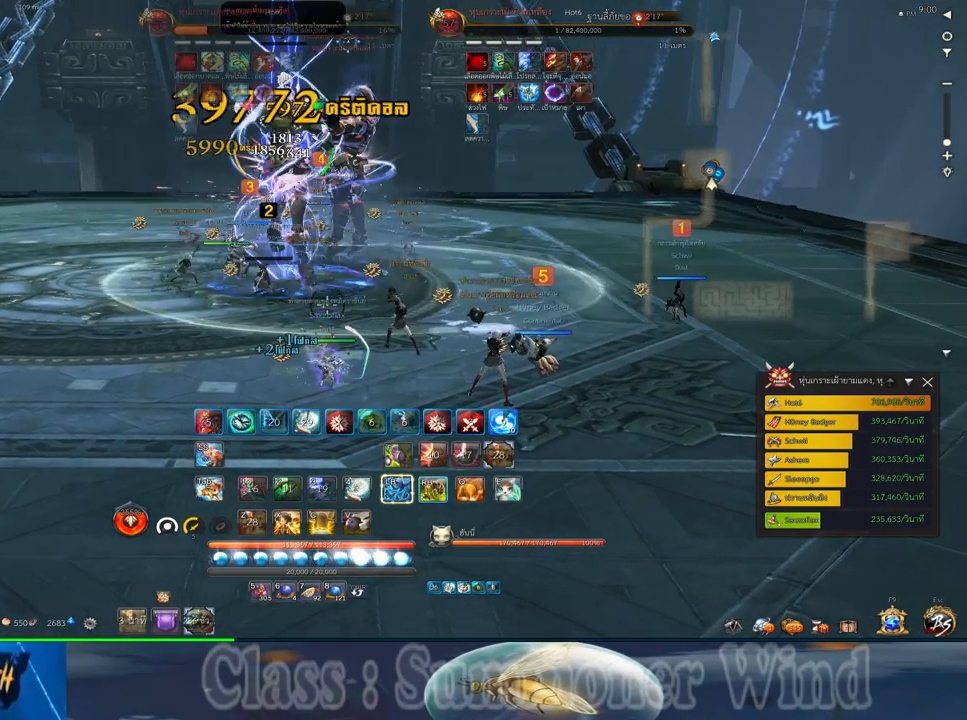
{"keys": [], "mouse": [], "events": [[17, "2", "down"], [17, "mouse_left", "down"], [50, "mouse_left", "up"], [50, "mouse_right", "down"], [83, "2", "up"], [83, "f", "down"], [83, "mouse_right", "up"], [117, "f", "up"], [150, "mouse_right", "down"], [183, "2", "down"], [183, "f", "down"], [183, "mouse_right", "up"], [217, "f", "up"], [300, "2", "up"], [300, "mouse_left", "down"], [333, "mouse_left", "up"], [333, "mouse_right", "down"], [367, "mouse_right", "up"], [400, "2", "down"], [400, "mouse_left", "down"], [433, "mouse_left", "up"], [433, "mouse_right", "down"], [467, "2", "up"], [467, "f", "down"], [467, "mouse_right", "up"], [500, "f", "up"]]}
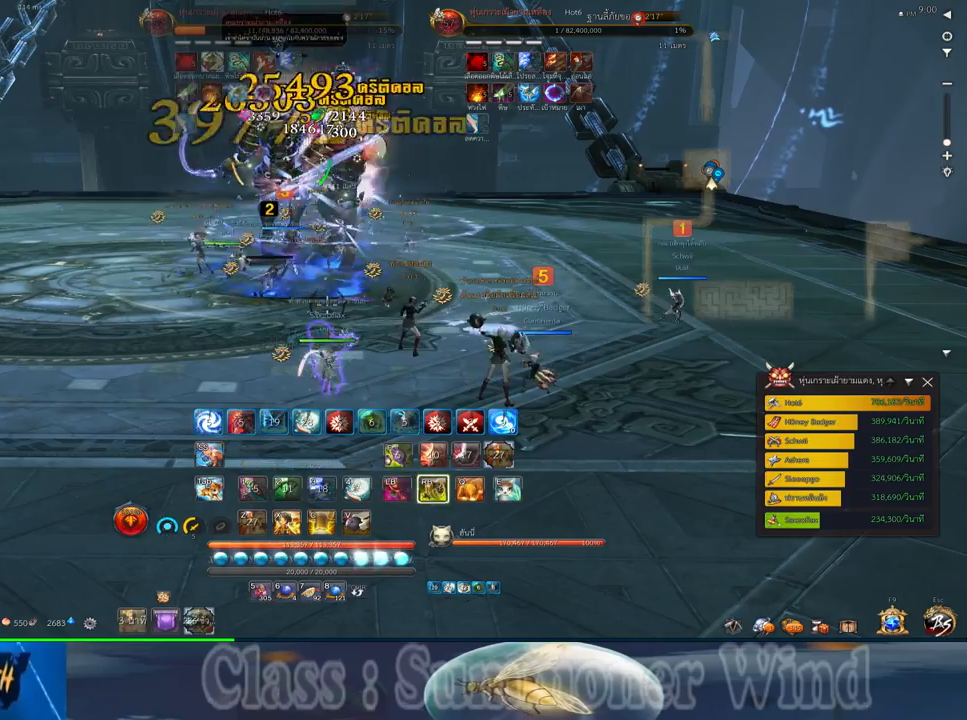
{"keys": ["2"], "mouse": [], "events": [[33, "mouse_right", "down"], [67, "2", "down"], [67, "f", "down"], [67, "mouse_right", "up"], [117, "f", "up"], [150, "2", "up"], [183, "mouse_left", "down"], [217, "mouse_left", "up"], [217, "mouse_right", "down"], [250, "mouse_right", "up"], [283, "2", "down"], [283, "mouse_left", "down"], [317, "mouse_left", "up"], [317, "mouse_right", "down"], [350, "2", "up"], [350, "f", "down"], [350, "mouse_right", "up"], [383, "f", "up"], [450, "2", "down"], [450, "f", "down"], [483, "f", "up"]]}
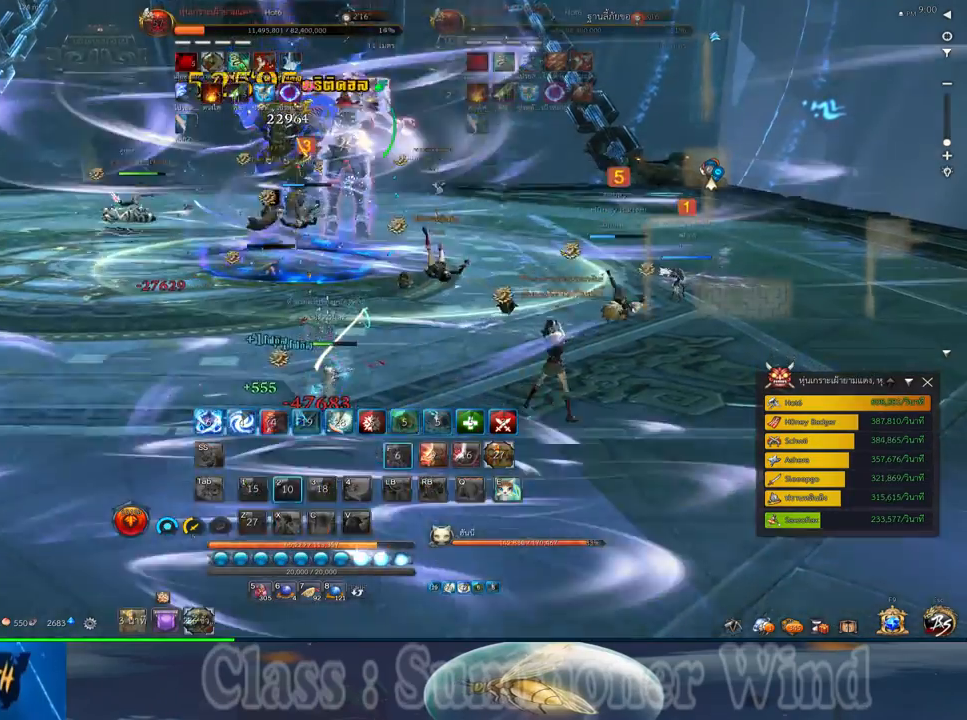
{"keys": ["w"], "mouse": ["right"], "events": [[67, "2", "up"], [67, "mouse_left", "down"], [100, "mouse_left", "up"], [100, "mouse_right", "down"], [133, "f", "down"], [133, "mouse_right", "up"], [167, "f", "up"], [167, "mouse_left", "down"], [200, "mouse_left", "up"], [200, "mouse_right", "down"], [233, "f", "down"], [233, "mouse_right", "up"], [267, "f", "up"], [383, "w", "down"], [450, "mouse_left", "down"], [483, "mouse_left", "up"], [483, "mouse_right", "down"]]}
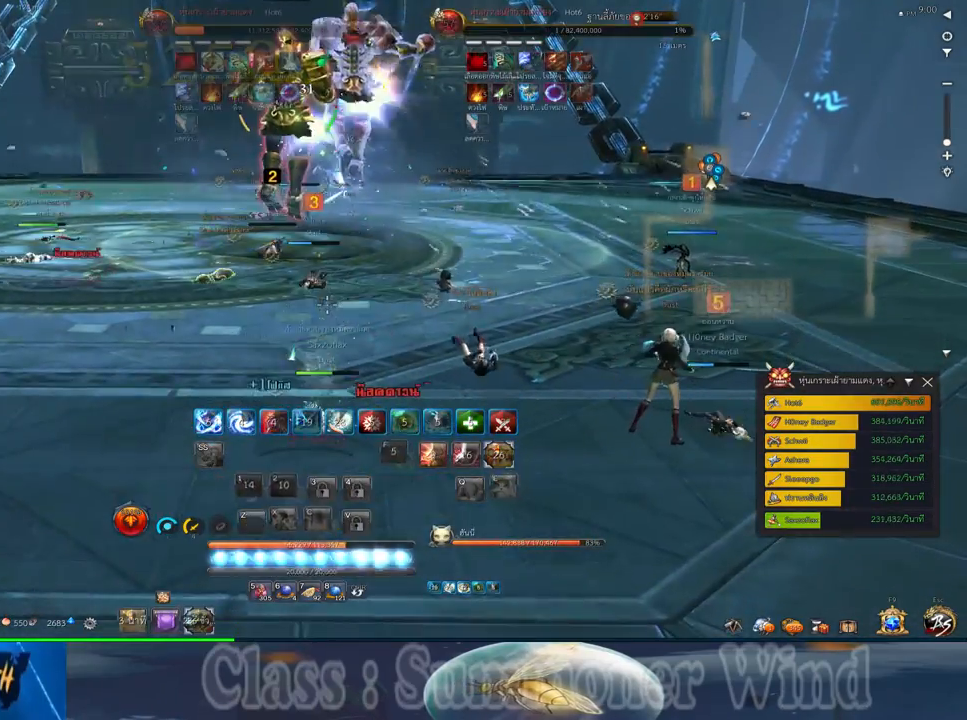
{"keys": ["w"], "mouse": [], "events": [[17, "f", "down"], [17, "mouse_right", "up"], [50, "f", "up"], [50, "mouse_left", "down"], [83, "mouse_left", "up"], [83, "mouse_right", "down"], [117, "f", "down"], [117, "mouse_right", "up"], [150, "f", "up"], [233, "mouse_left", "down"], [267, "mouse_left", "up"], [333, "mouse_left", "down"], [367, "mouse_left", "up"], [367, "mouse_right", "down"], [400, "f", "down"], [400, "mouse_right", "up"], [433, "f", "up"], [467, "mouse_right", "down"], [500, "mouse_right", "up"]]}
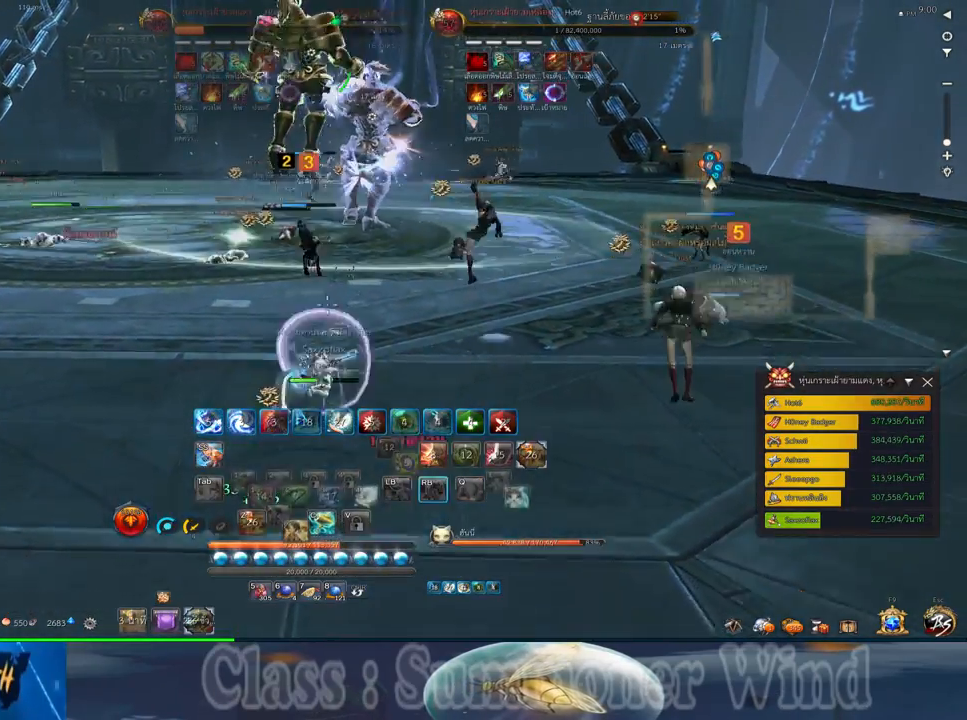
{"keys": ["w", "z"], "mouse": [], "events": [[250, "z", "down"], [317, "z", "up"], [417, "z", "down"]]}
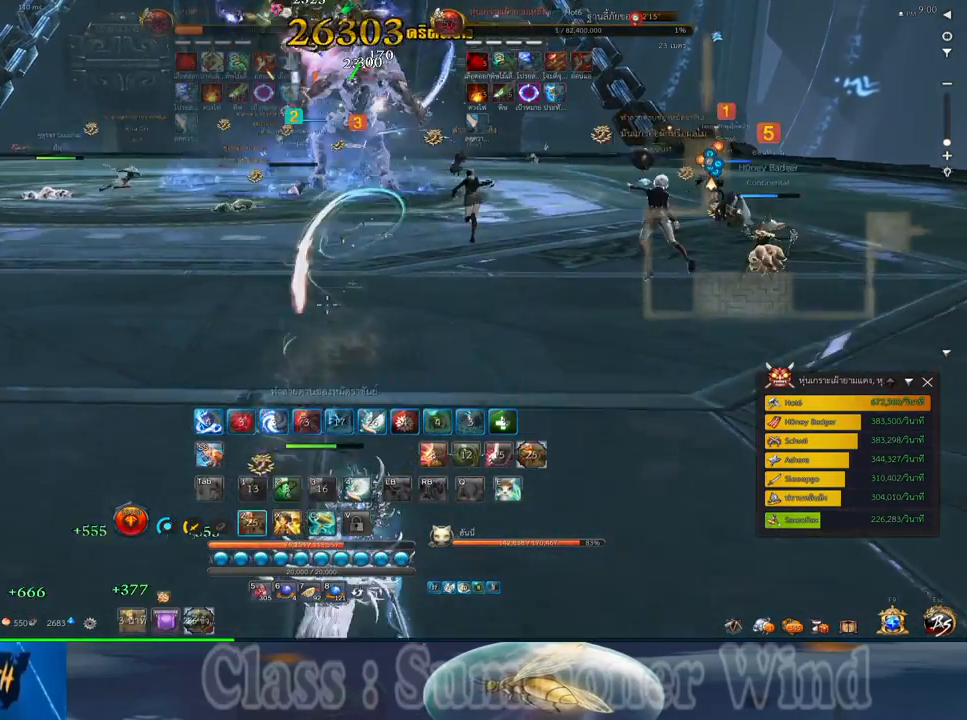
{"keys": ["w"], "mouse": [], "events": [[33, "z", "up"]]}
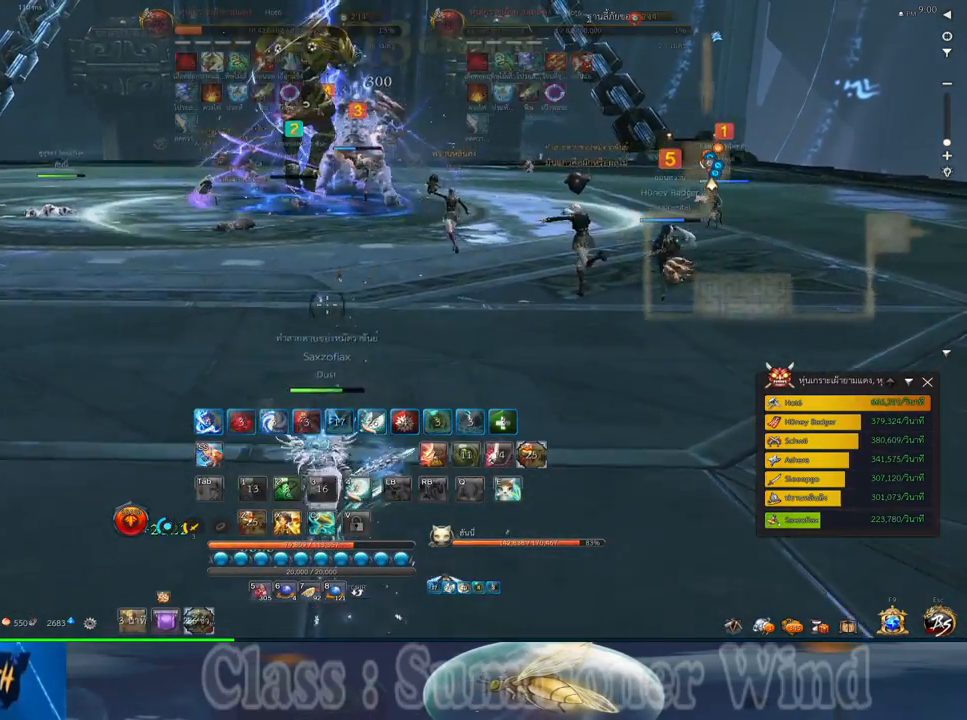
{"keys": ["w"], "mouse": [], "events": [[183, "mouse_left", "down"], [217, "mouse_left", "up"], [217, "mouse_right", "down"], [250, "mouse_right", "up"], [283, "mouse_left", "down"], [317, "mouse_left", "up"], [317, "mouse_right", "down"], [350, "f", "down"], [350, "mouse_right", "up"], [400, "f", "up"]]}
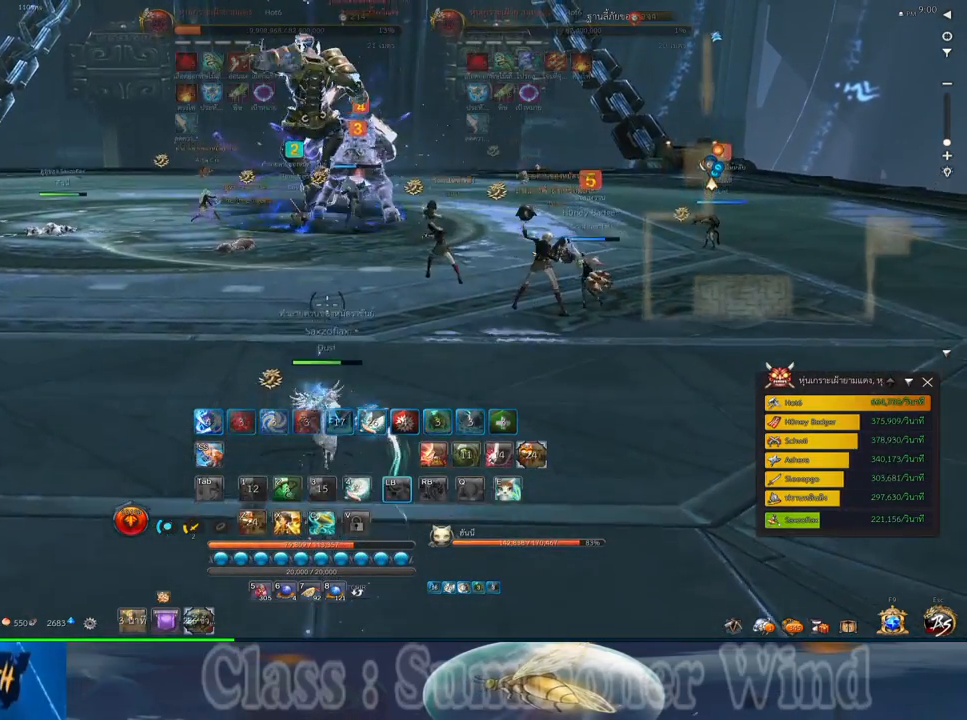
{"keys": ["w"], "mouse": ["right"], "events": [[67, "mouse_left", "down"], [100, "mouse_left", "up"], [100, "mouse_right", "down"], [133, "f", "down"], [133, "mouse_right", "up"], [167, "f", "up"], [167, "mouse_left", "down"], [200, "mouse_left", "up"], [200, "mouse_right", "down"], [233, "f", "down"], [233, "mouse_right", "up"], [283, "f", "up"], [450, "mouse_left", "down"], [483, "mouse_left", "up"], [483, "mouse_right", "down"]]}
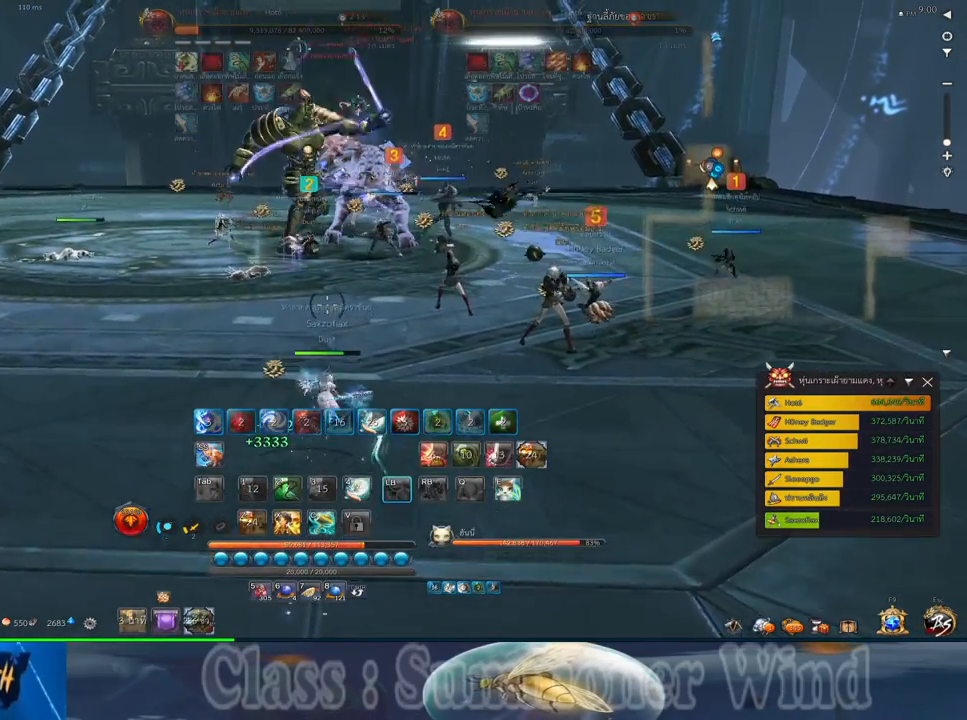
{"keys": ["w"], "mouse": ["right"], "events": [[17, "f", "down"], [17, "mouse_right", "up"], [50, "f", "up"], [50, "mouse_left", "down"], [83, "mouse_left", "up"], [83, "mouse_right", "down"], [133, "f", "down"], [133, "mouse_right", "up"], [167, "f", "up"], [233, "mouse_left", "down"], [267, "mouse_left", "up"], [333, "a", "down"], [333, "mouse_left", "down"], [367, "mouse_left", "up"], [367, "mouse_right", "down"], [400, "f", "down"], [400, "mouse_right", "up"], [433, "f", "up"], [467, "a", "up"], [467, "mouse_right", "down"]]}